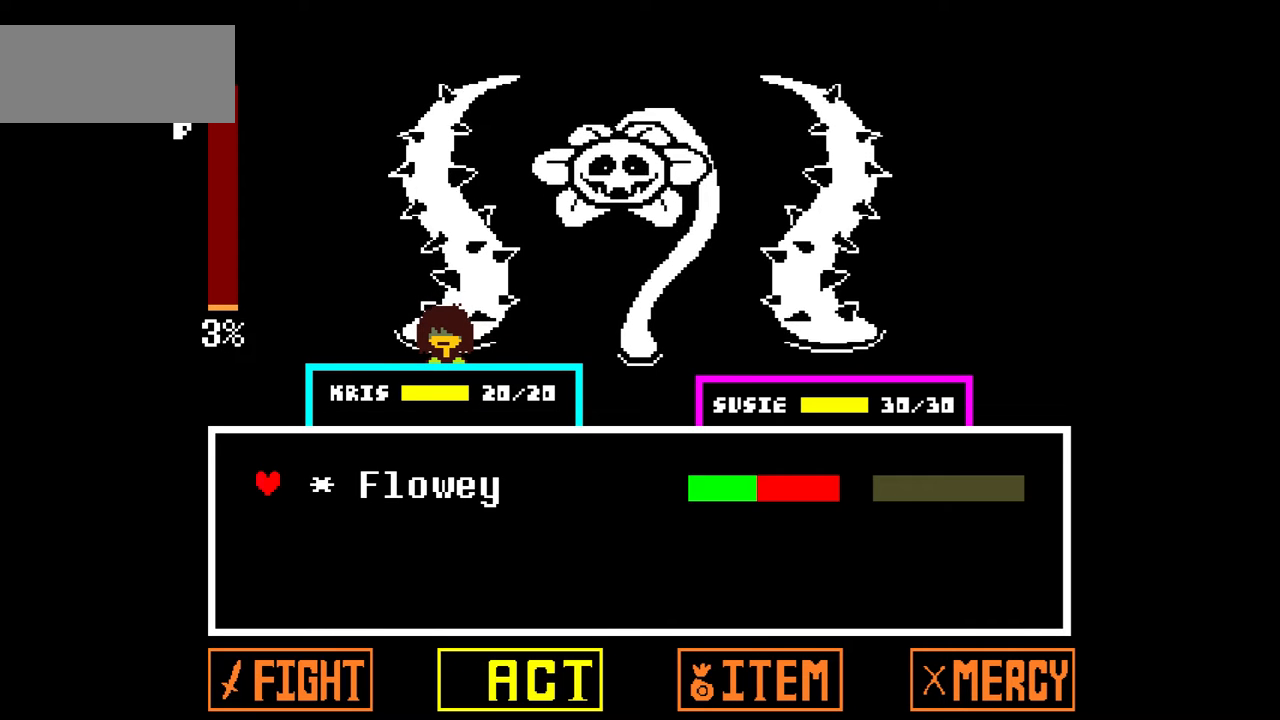
Gameplay with keyboard; each line is a JSON object with the keys held at the frame after it. "events" lists presses ("down") and releases ("up") of "c", "down", "left", "right", "up", "x" and "z" between this image and that frame as [ms after this image, input, new state], when the widget could be followed in between. No other keys are recorded. Mouse input is not recorded.
{"keys": [], "events": [[34, "z", "up"], [334, "z", "down"], [434, "z", "up"]]}
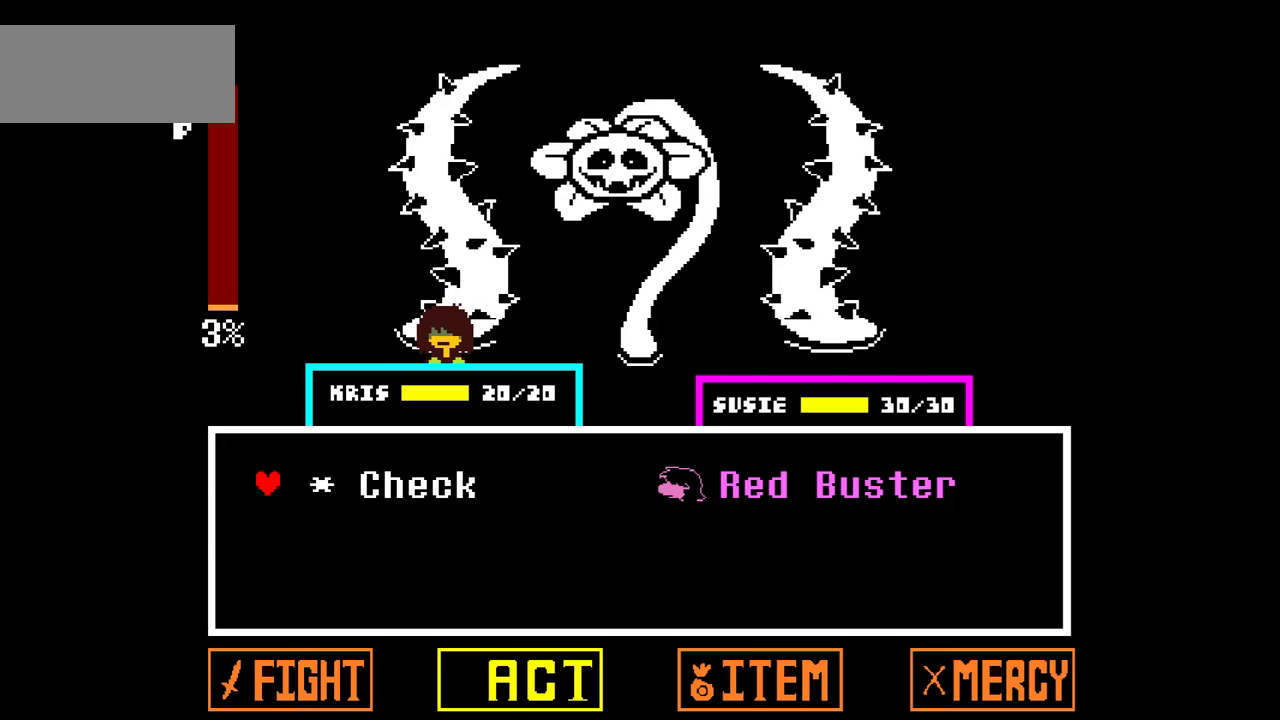
{"keys": ["x"], "events": [[467, "x", "down"]]}
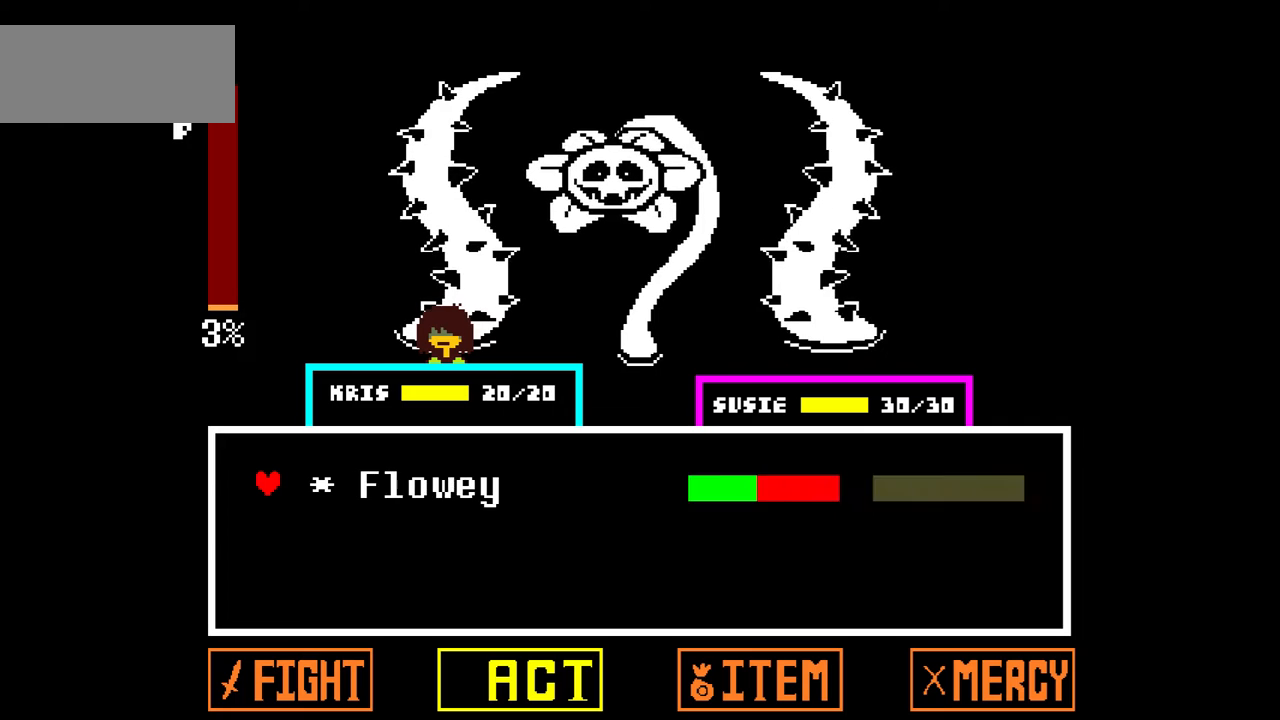
{"keys": [], "events": [[34, "x", "up"], [134, "x", "down"], [234, "x", "up"], [334, "right", "down"], [434, "right", "up"]]}
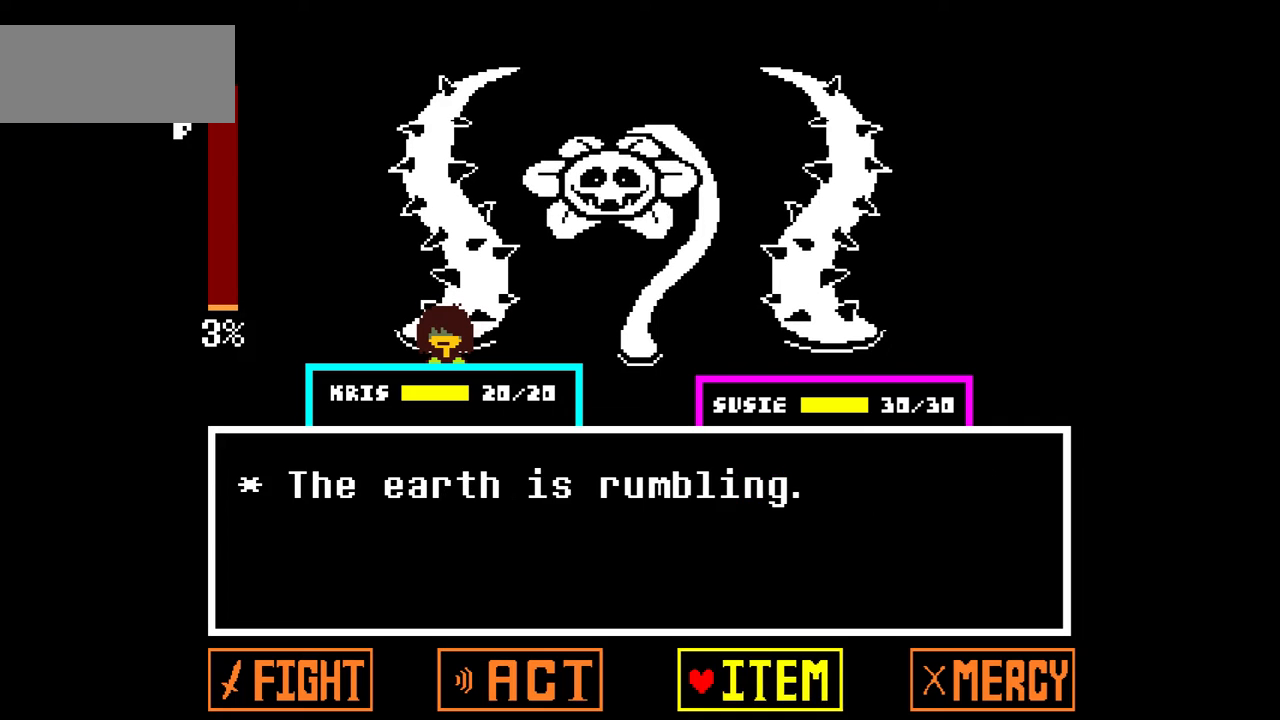
{"keys": ["down"], "events": [[33, "right", "down"], [67, "right", "up"], [233, "z", "down"], [334, "z", "up"], [467, "down", "down"]]}
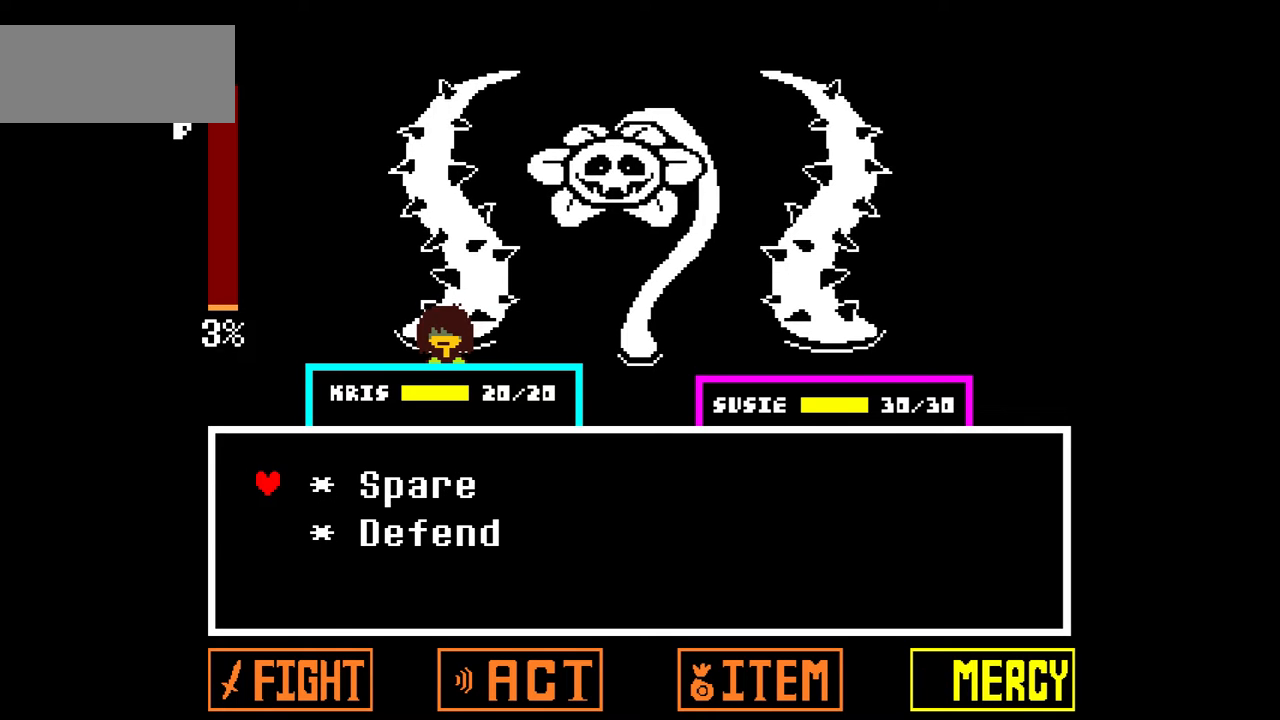
{"keys": ["left"], "events": [[100, "down", "up"], [167, "z", "down"], [267, "z", "up"], [501, "left", "down"]]}
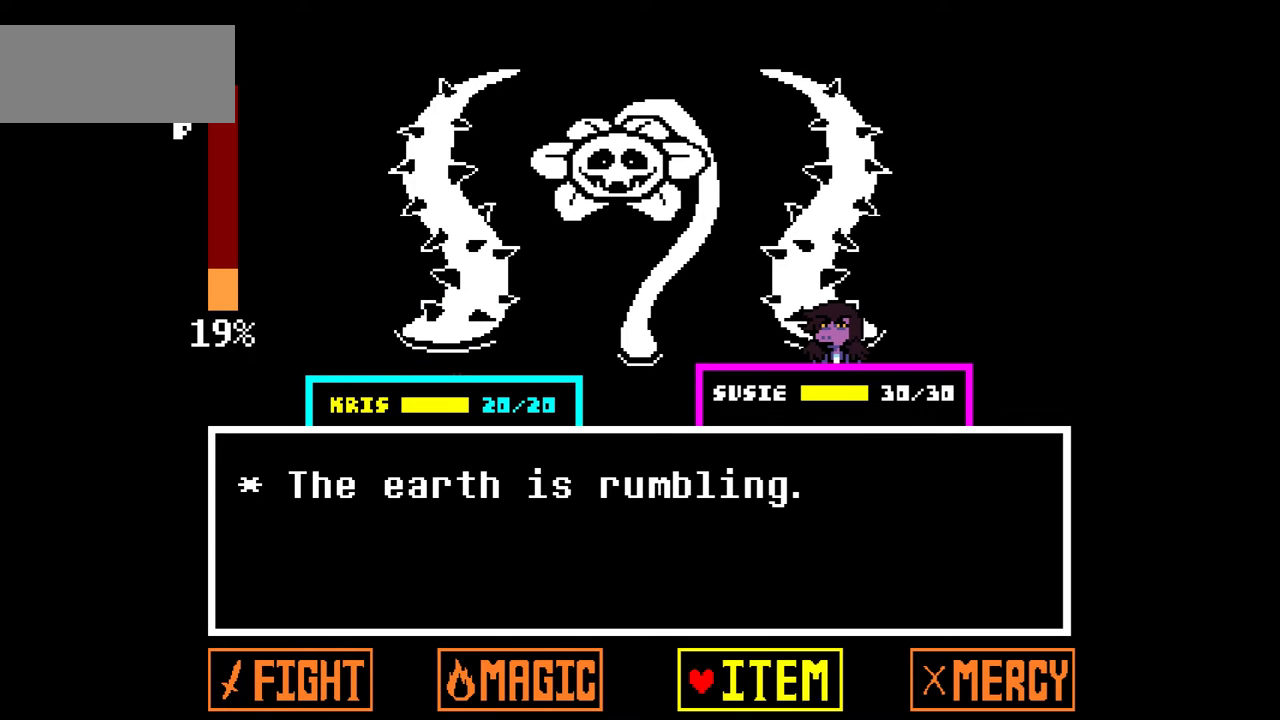
{"keys": [], "events": [[33, "left", "up"], [133, "left", "down"], [200, "left", "up"], [300, "left", "down"], [367, "left", "up"]]}
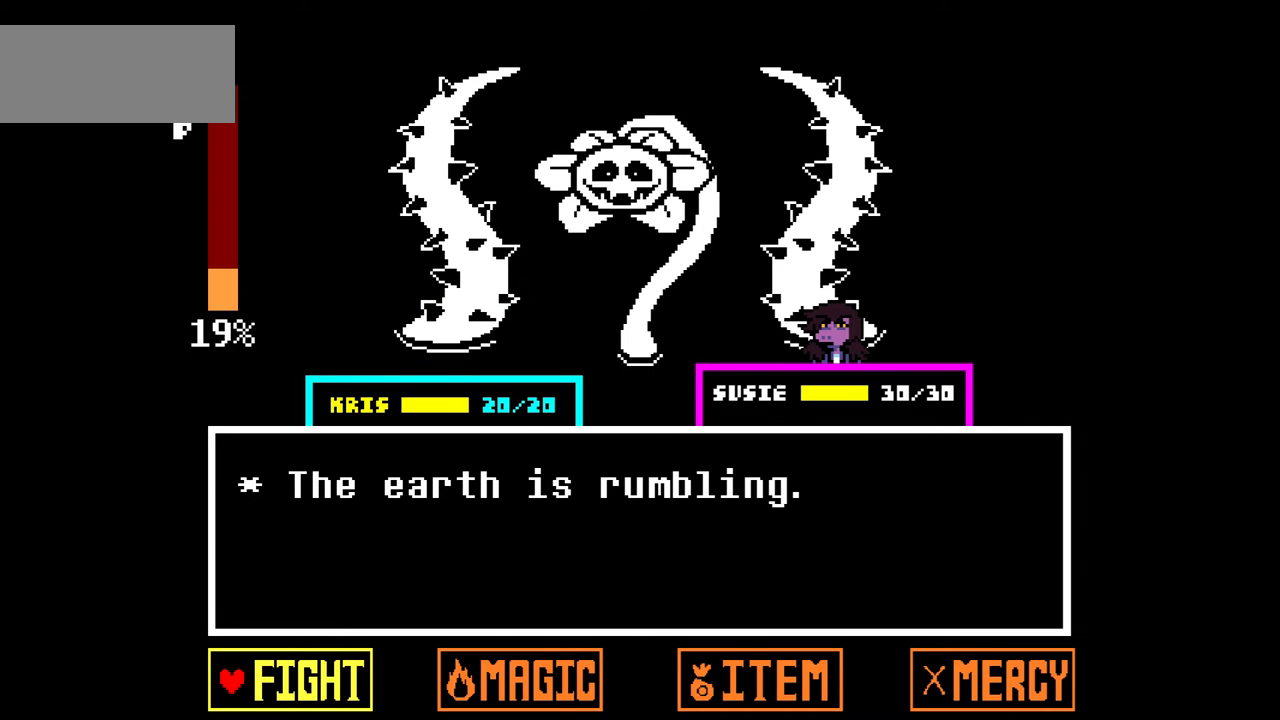
{"keys": [], "events": [[334, "z", "down"], [434, "z", "up"]]}
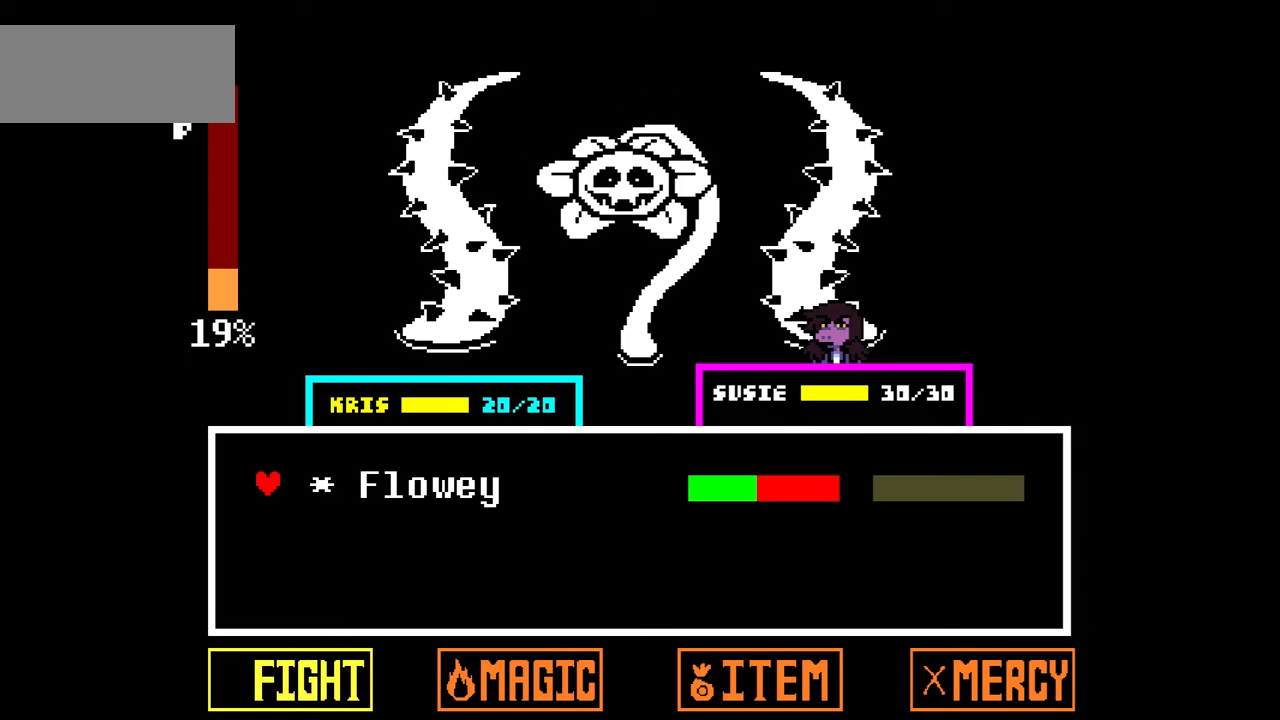
{"keys": [], "events": []}
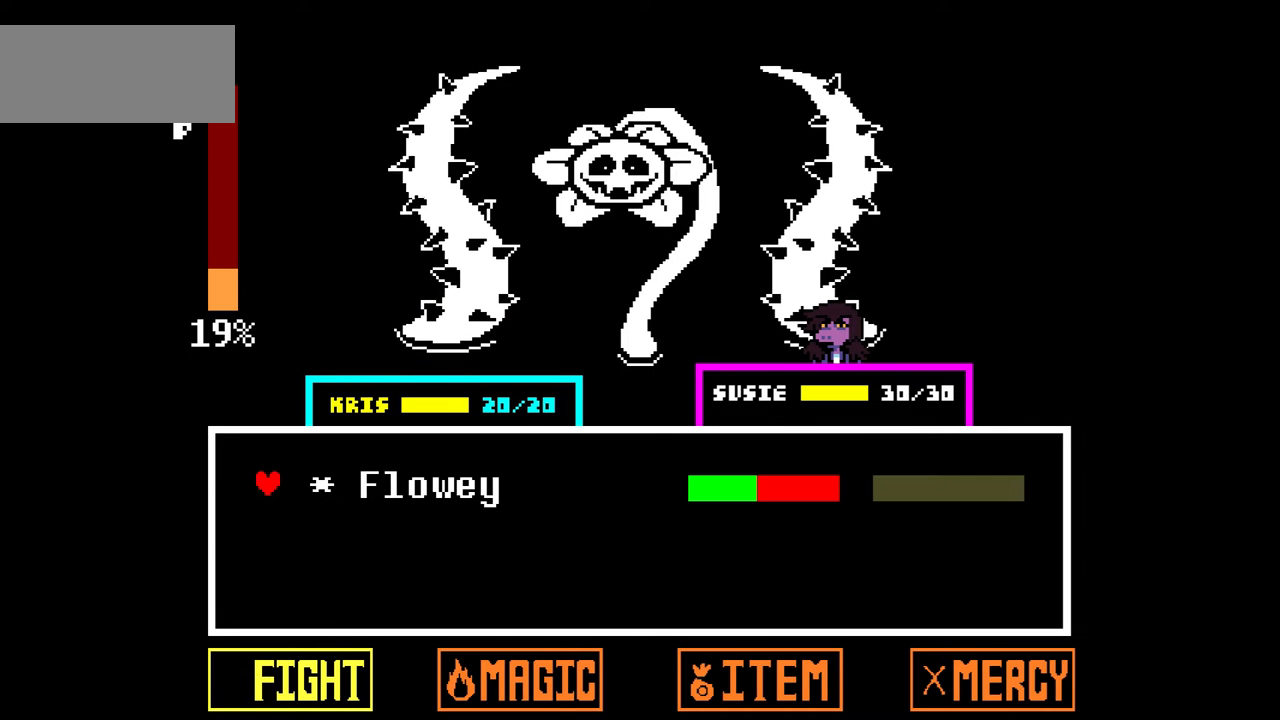
{"keys": [], "events": []}
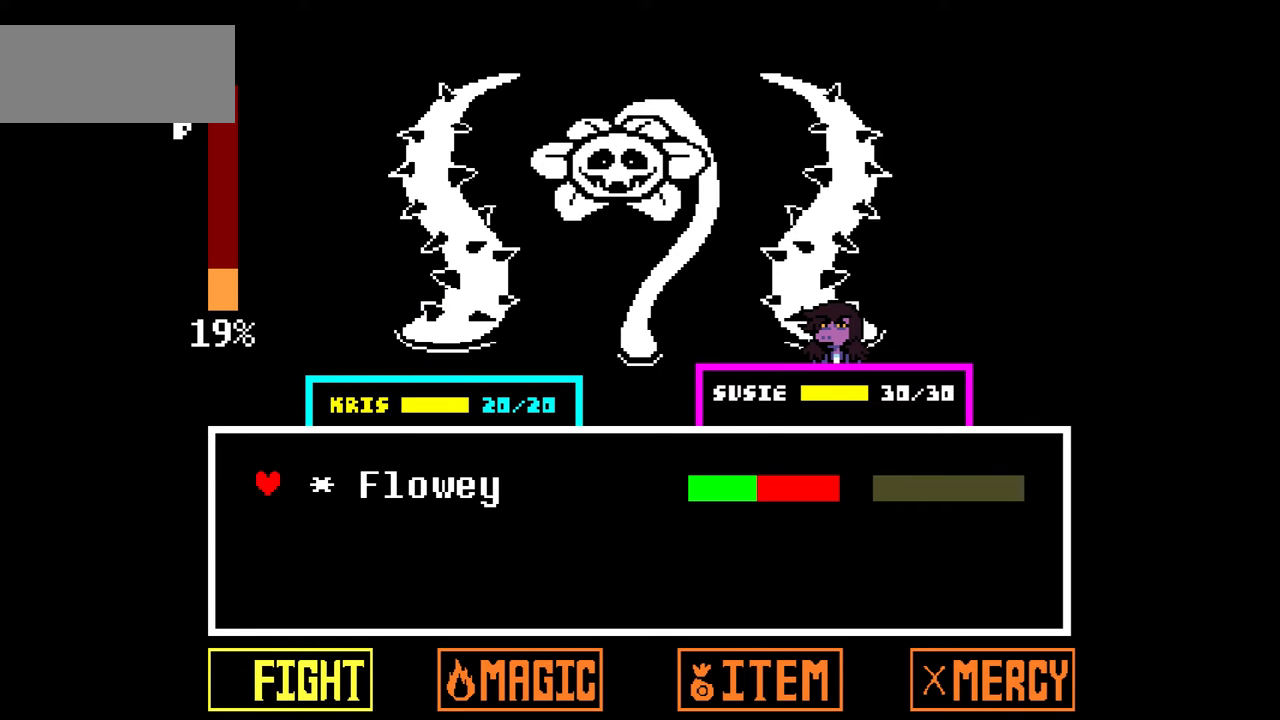
{"keys": [], "events": [[200, "z", "down"], [300, "z", "up"]]}
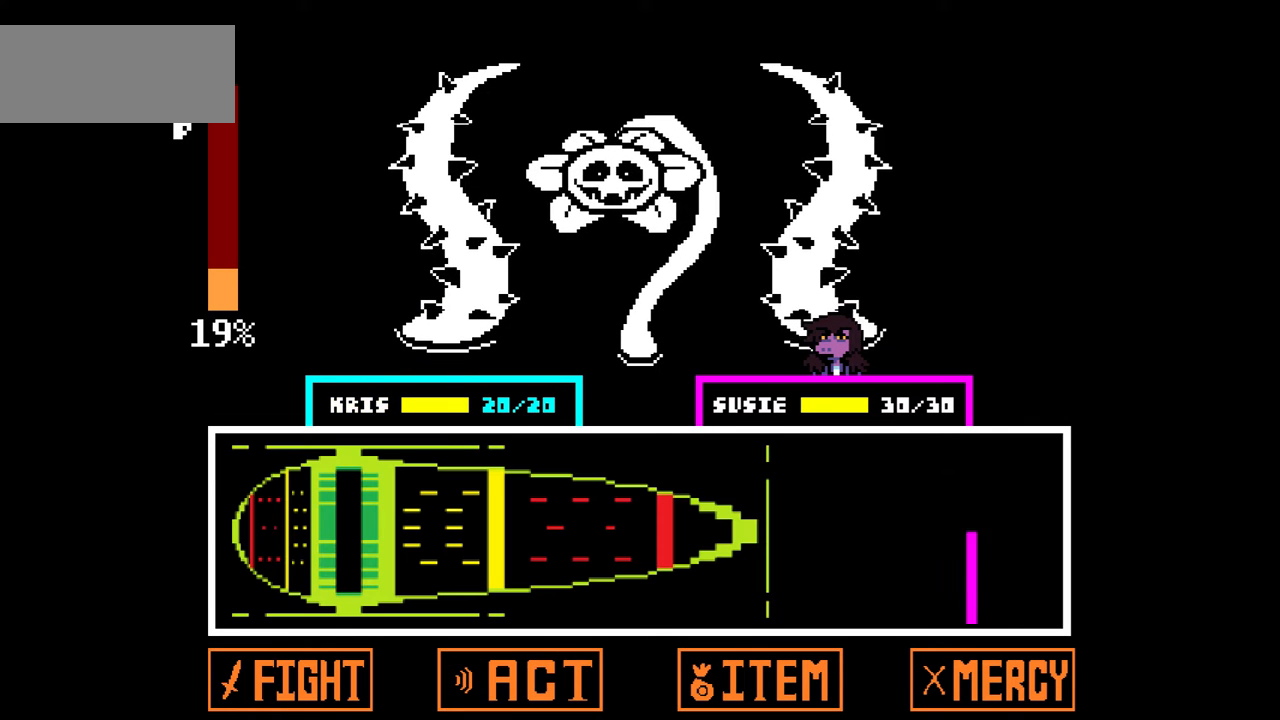
{"keys": [], "events": []}
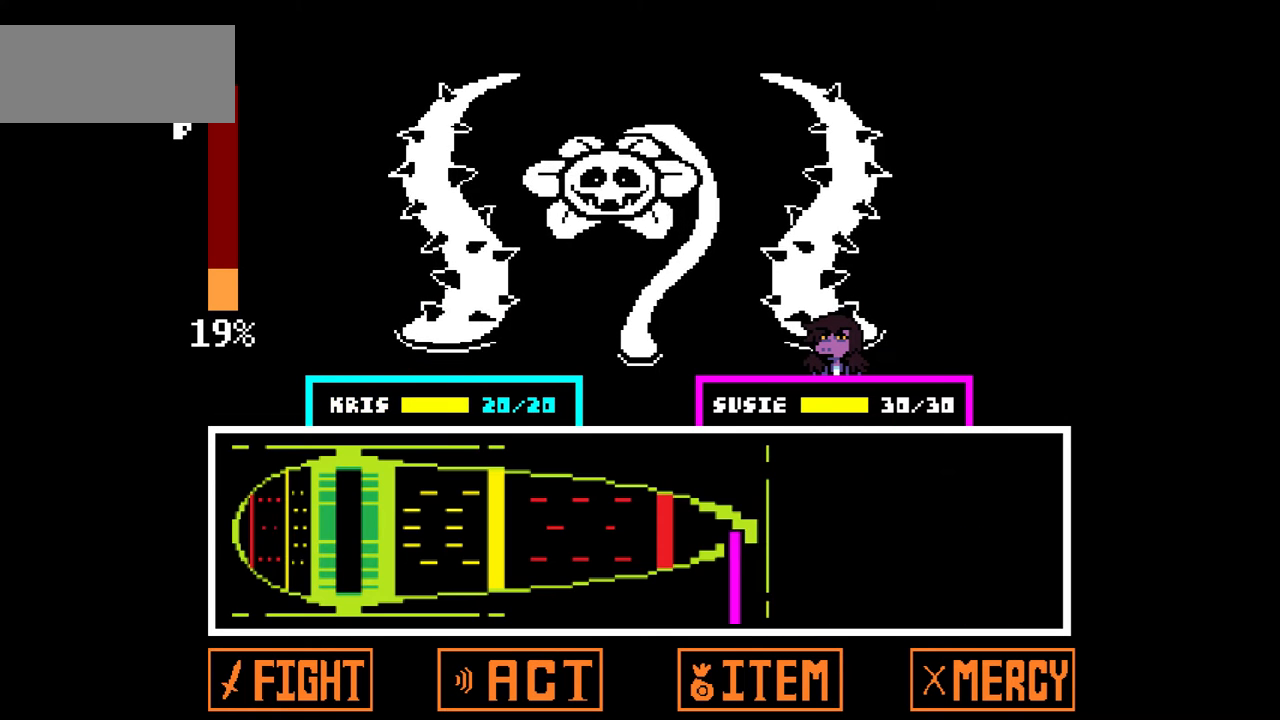
{"keys": [], "events": []}
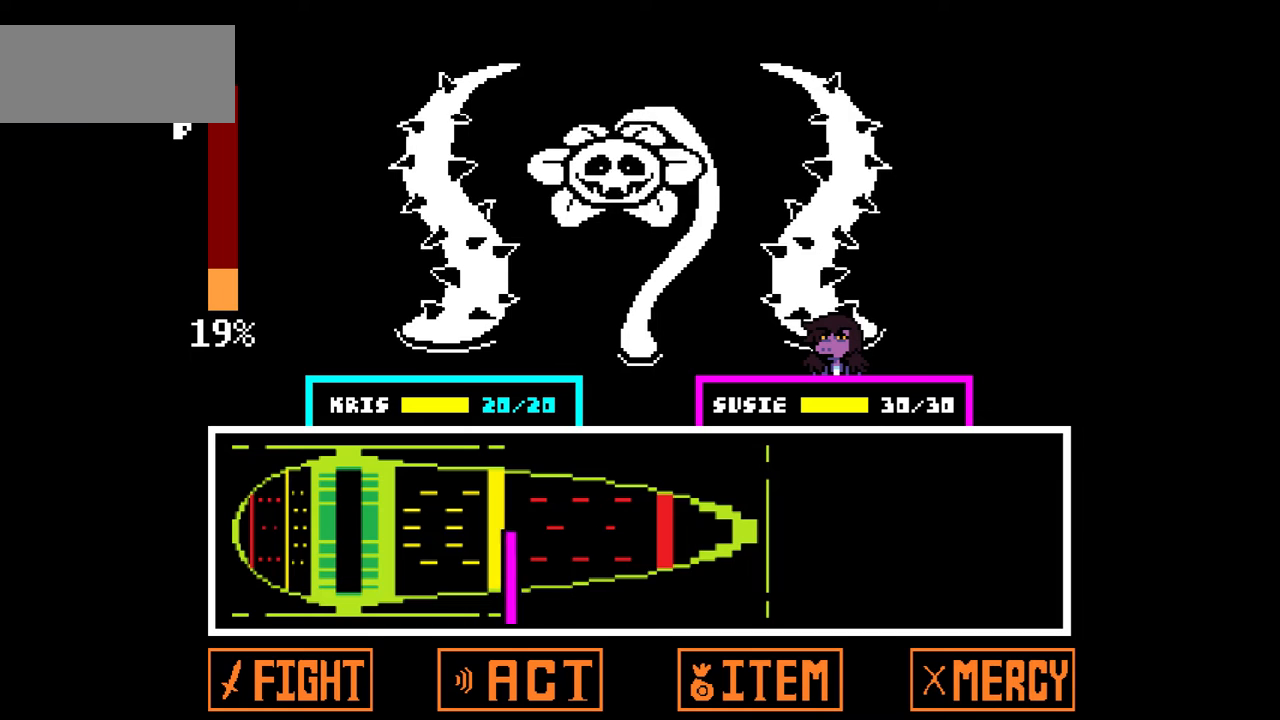
{"keys": [], "events": [[334, "z", "down"], [434, "z", "up"]]}
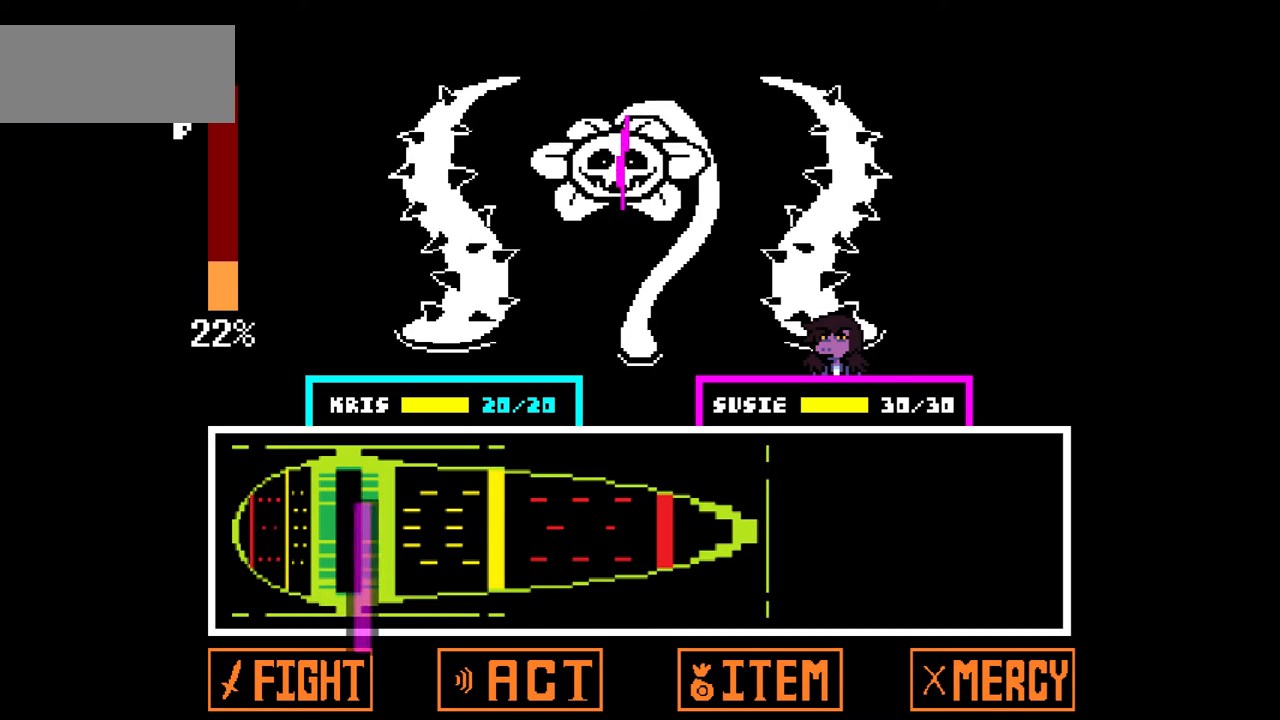
{"keys": [], "events": []}
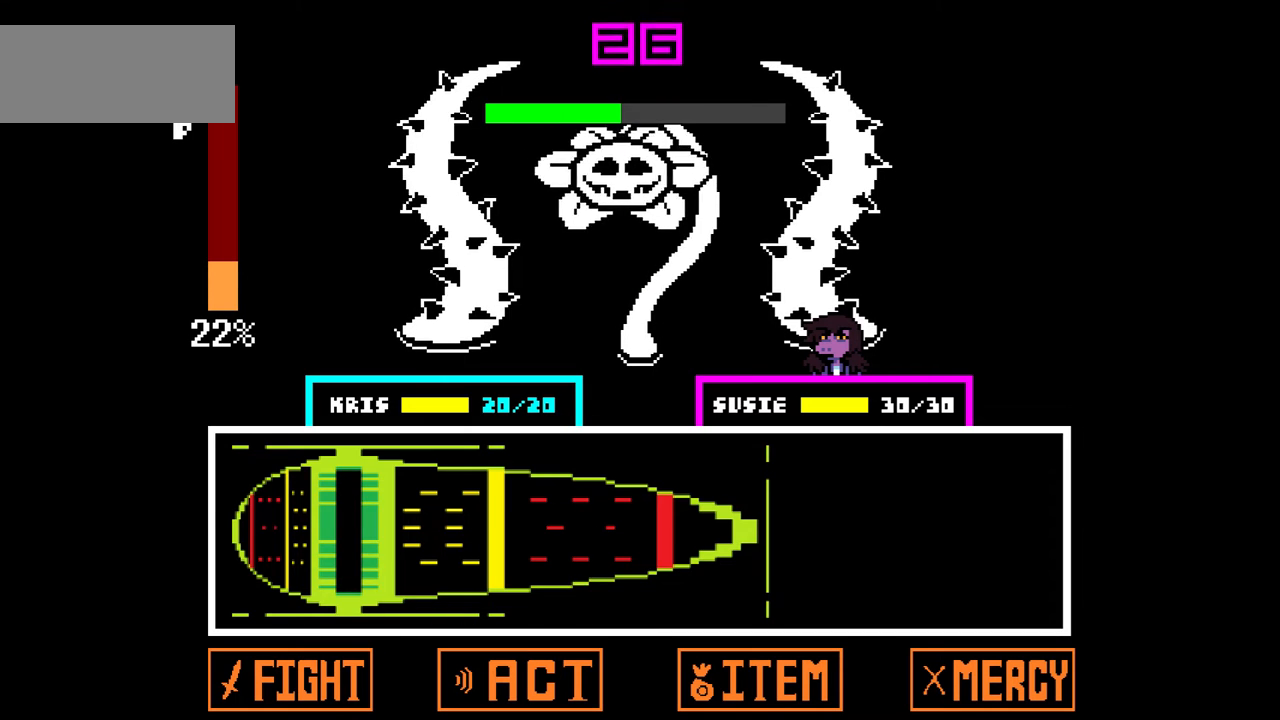
{"keys": [], "events": []}
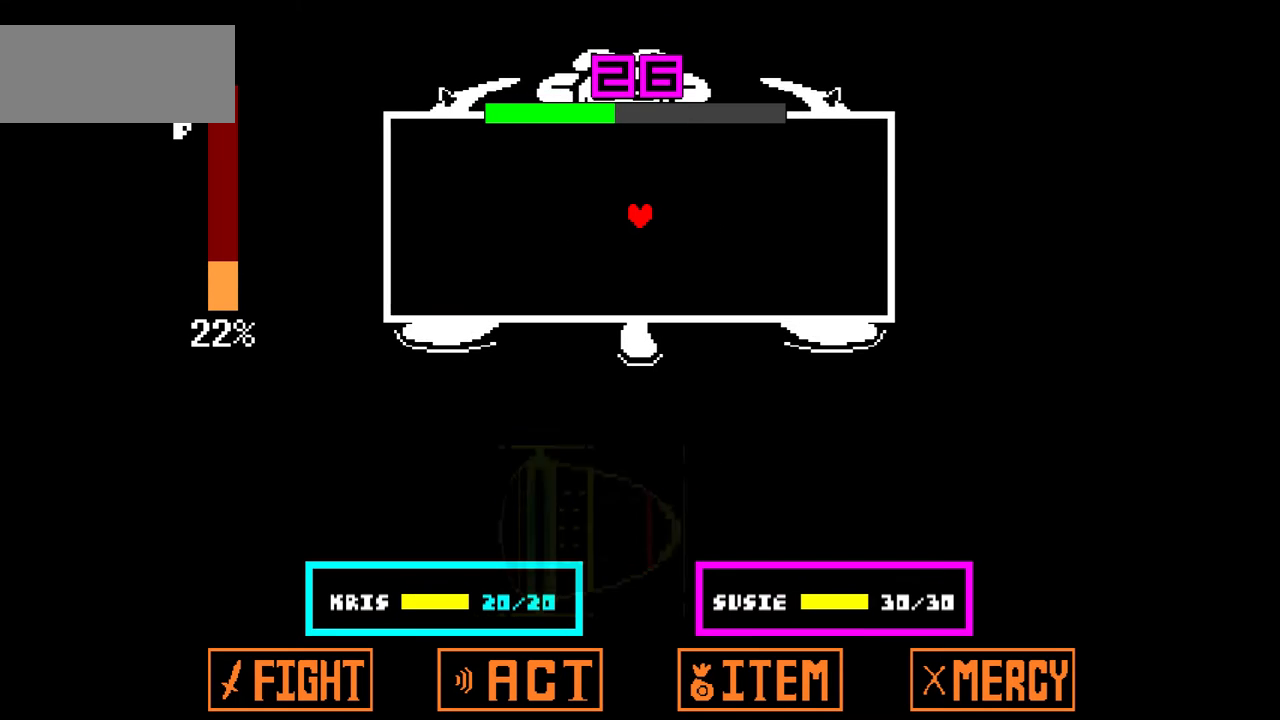
{"keys": [], "events": [[67, "left", "down"], [100, "down", "down"], [233, "down", "up"], [367, "left", "up"]]}
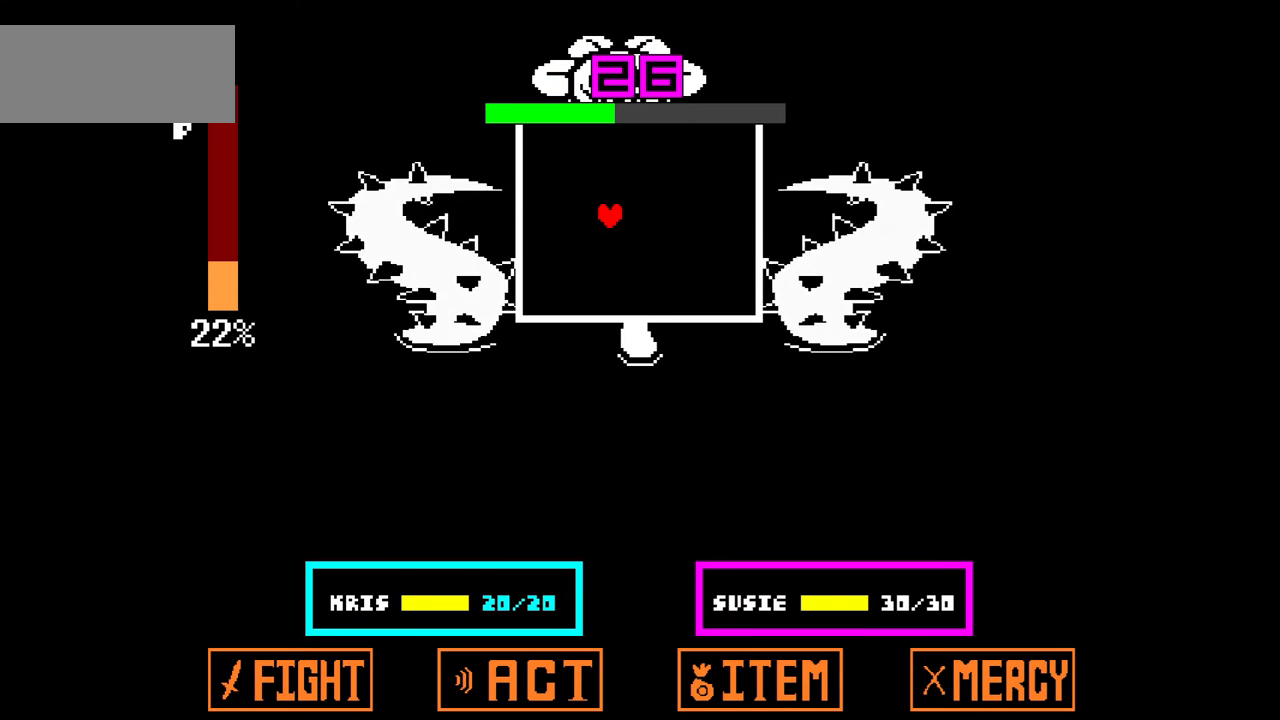
{"keys": [], "events": [[134, "right", "down"], [201, "right", "up"]]}
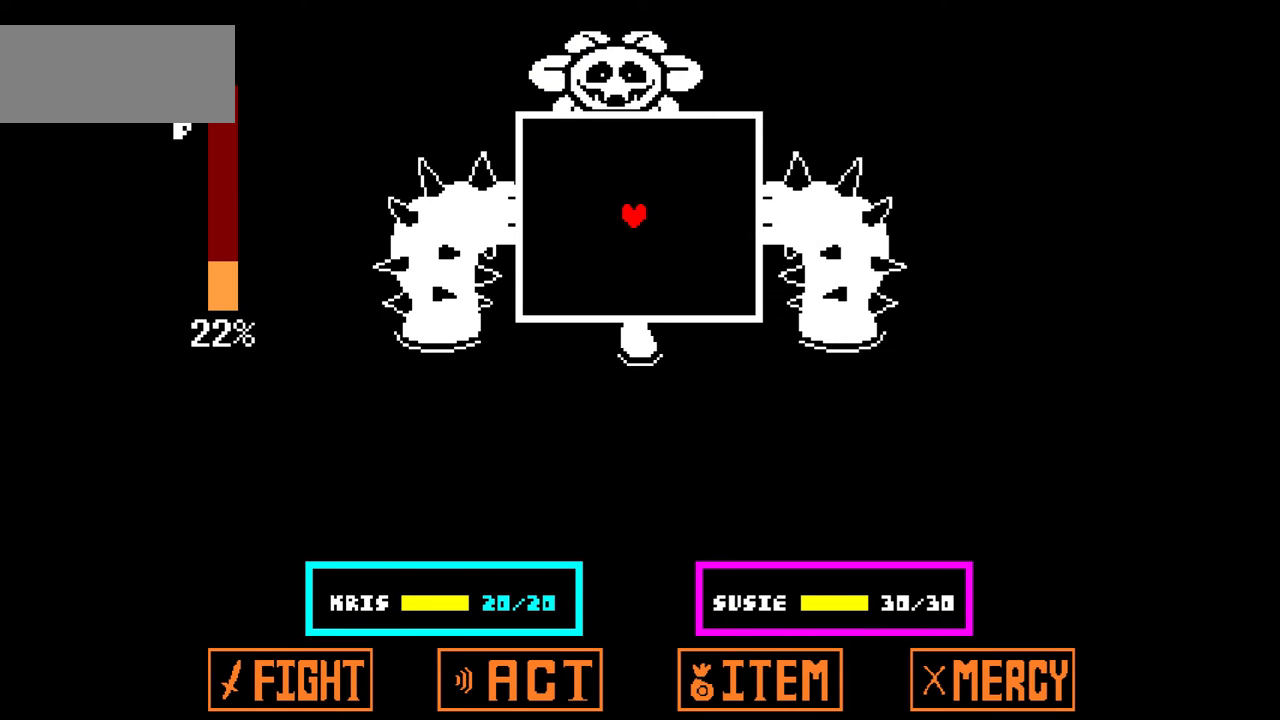
{"keys": [], "events": []}
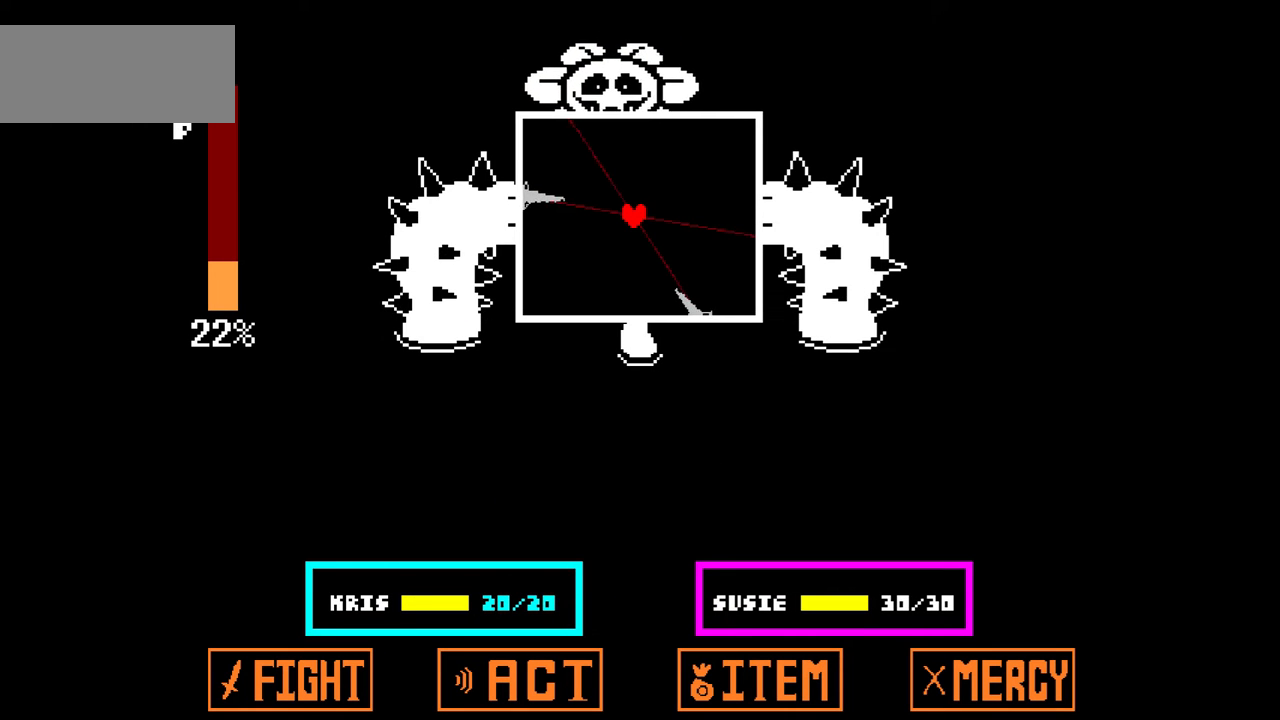
{"keys": [], "events": [[134, "right", "down"], [134, "up", "down"], [301, "right", "up"], [334, "up", "up"]]}
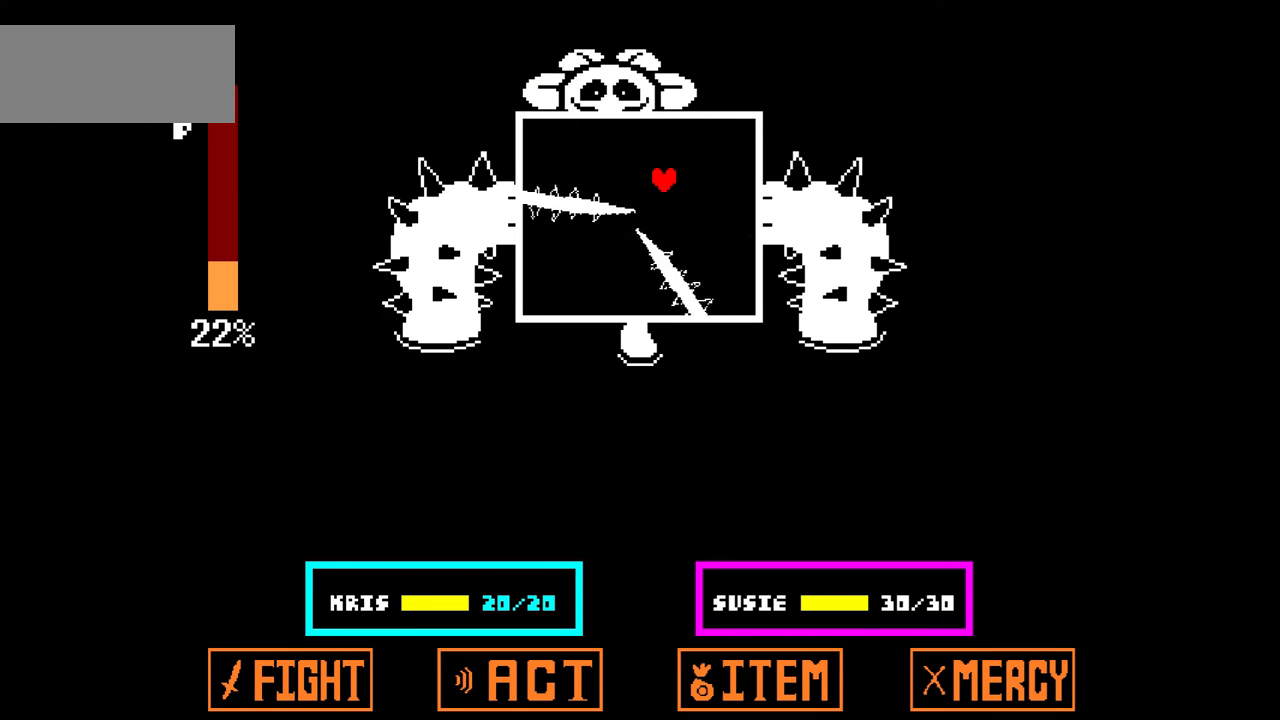
{"keys": [], "events": []}
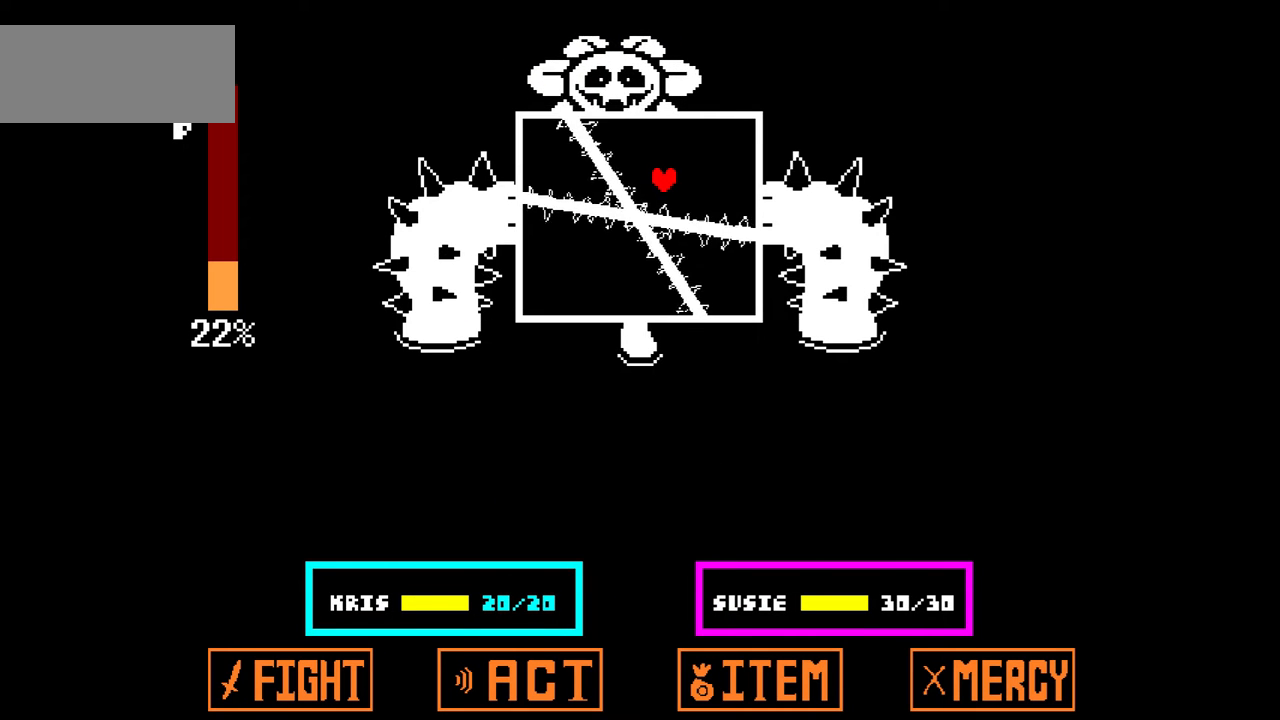
{"keys": [], "events": []}
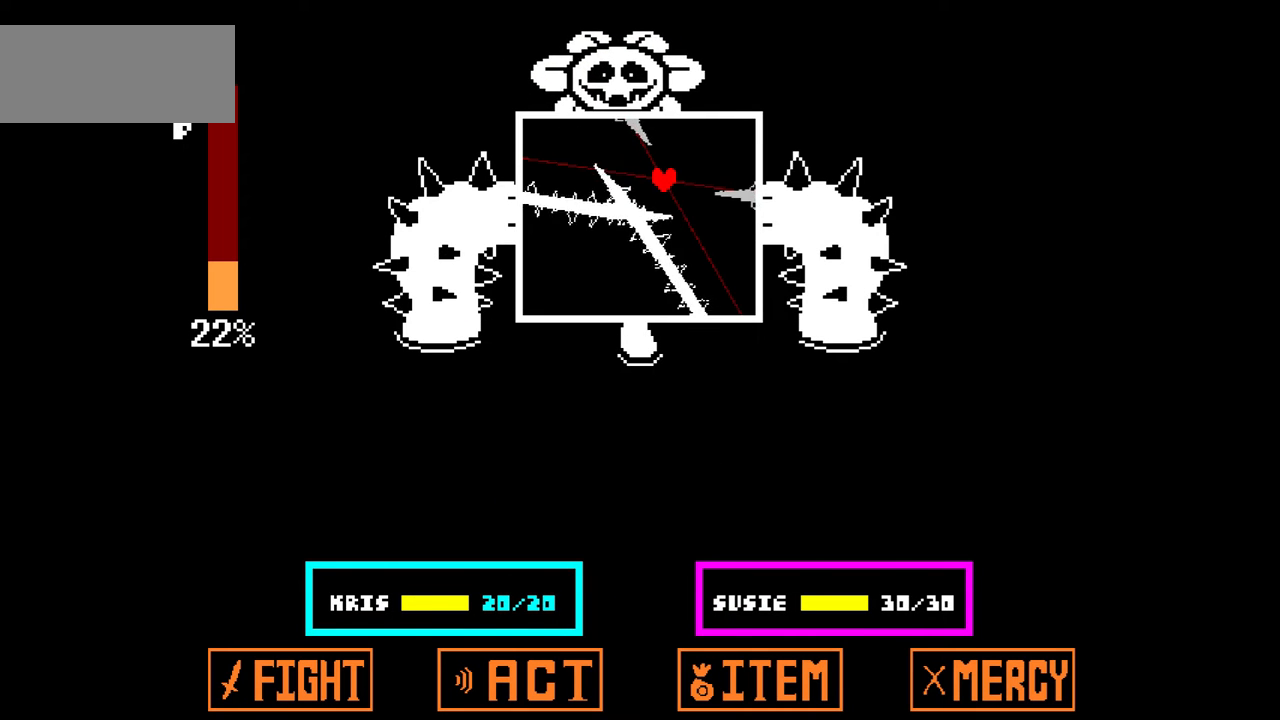
{"keys": [], "events": [[200, "down", "down"], [200, "left", "down"], [334, "left", "up"], [434, "down", "up"]]}
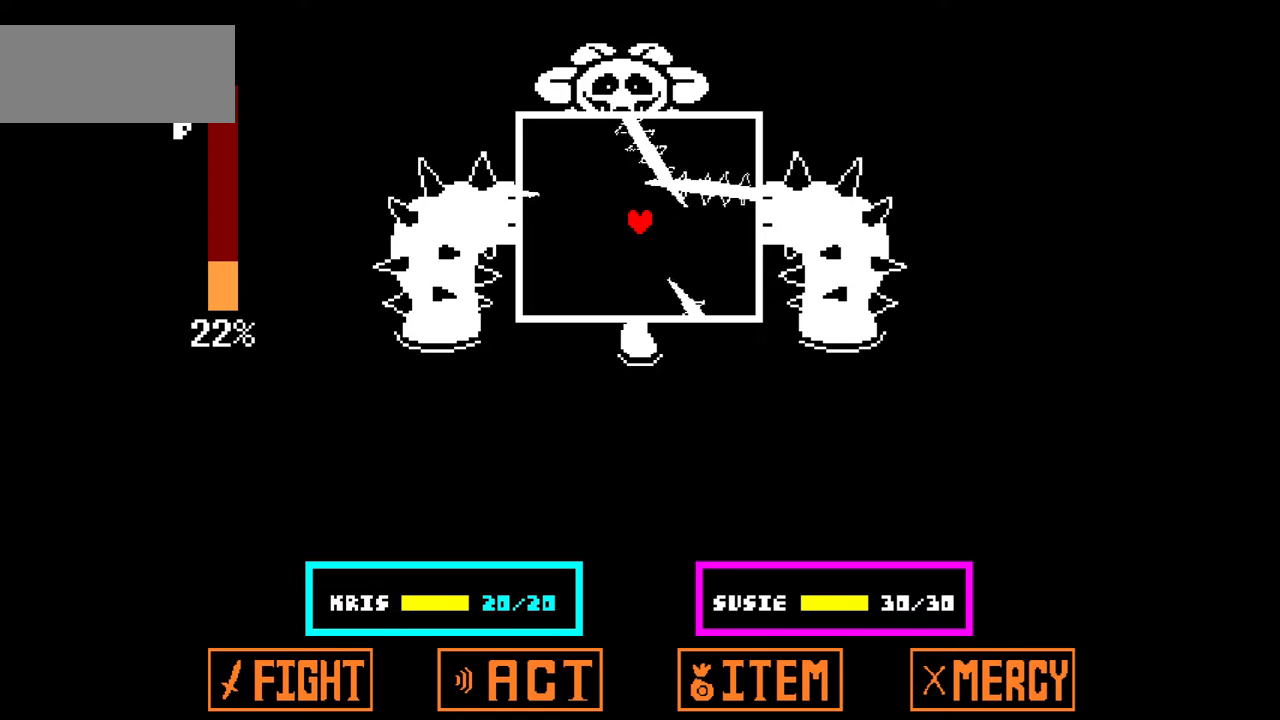
{"keys": [], "events": [[101, "right", "down"], [167, "right", "up"]]}
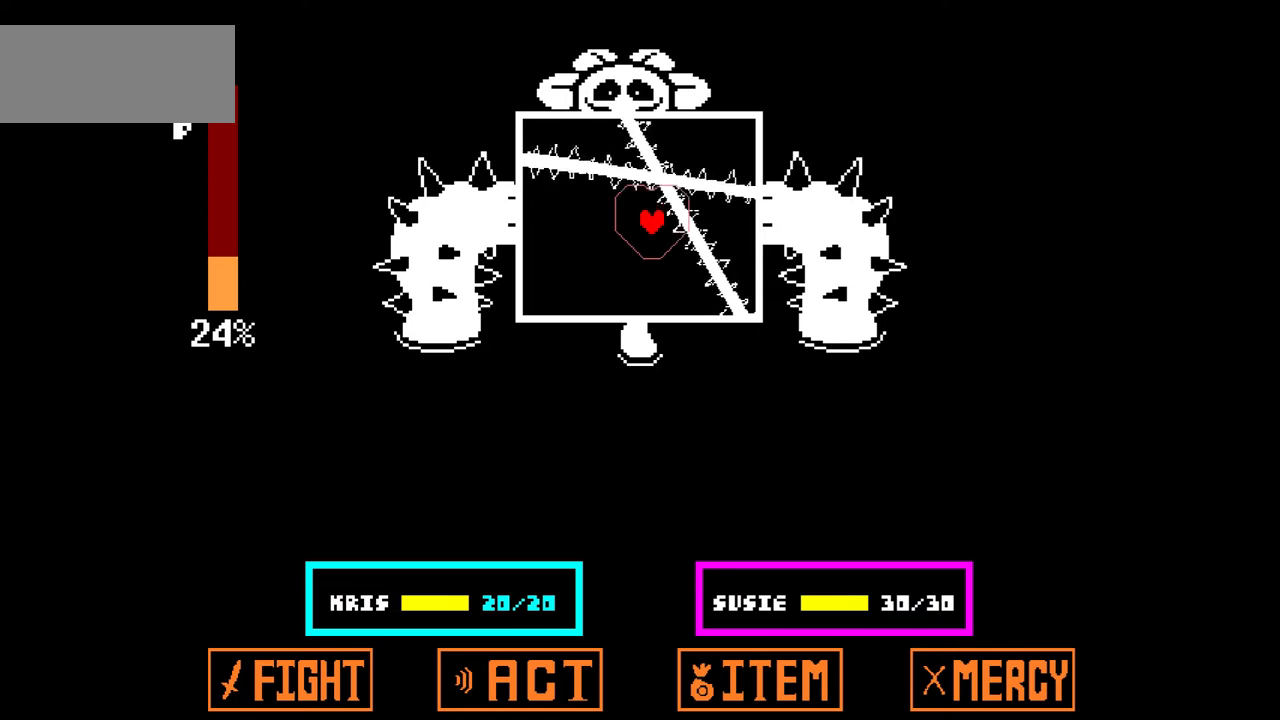
{"keys": [], "events": [[267, "left", "down"], [367, "left", "up"]]}
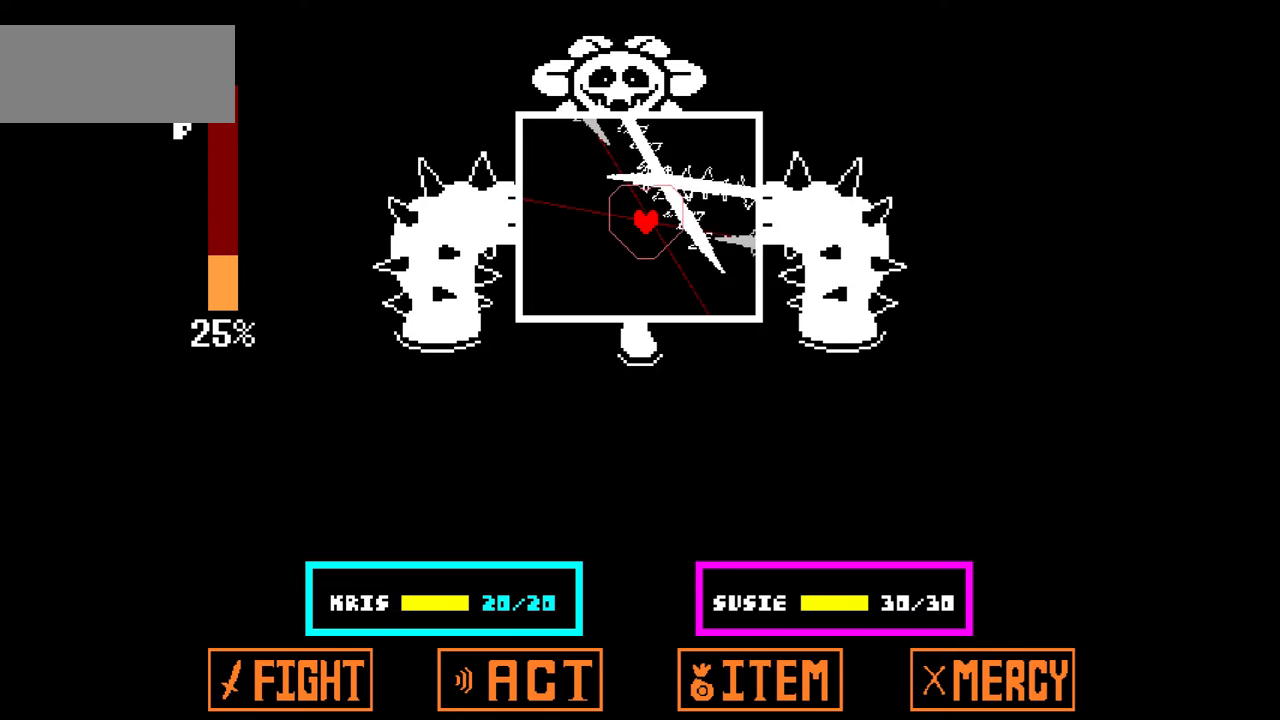
{"keys": [], "events": [[201, "right", "down"], [201, "up", "down"], [334, "right", "up"], [334, "up", "up"]]}
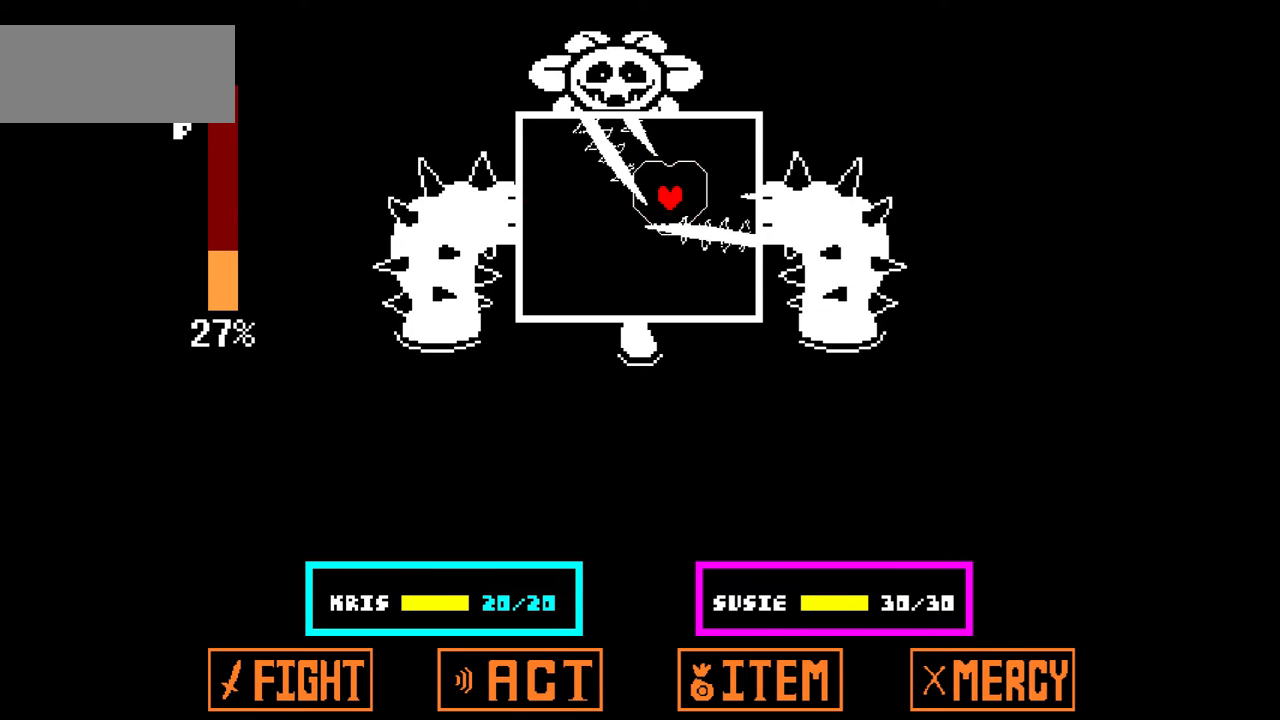
{"keys": [], "events": []}
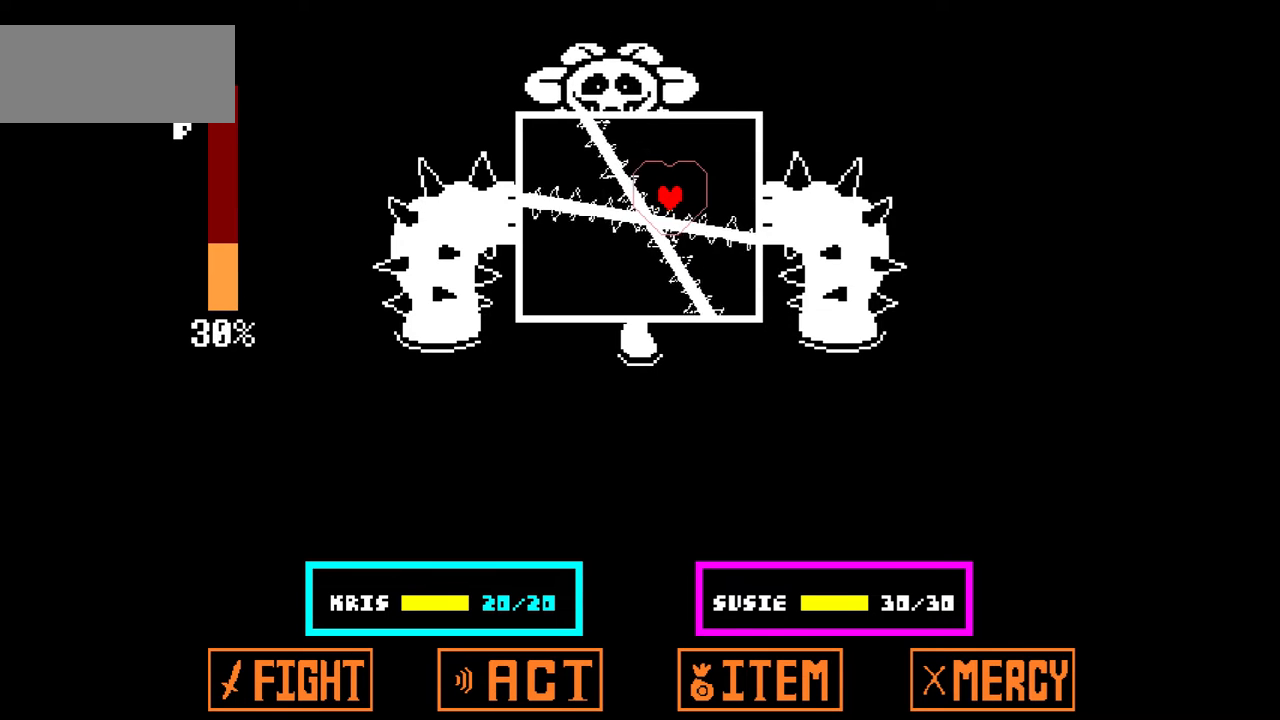
{"keys": [], "events": []}
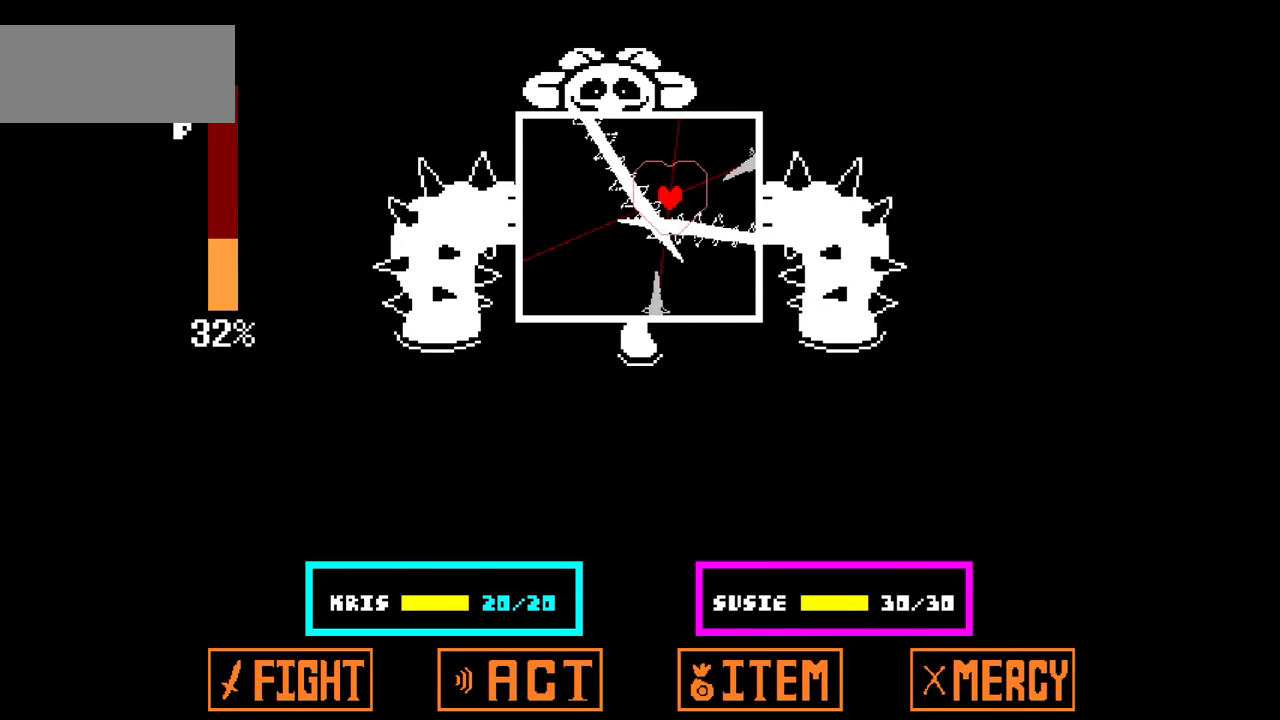
{"keys": ["left"], "events": [[267, "left", "down"], [267, "up", "down"], [467, "up", "up"]]}
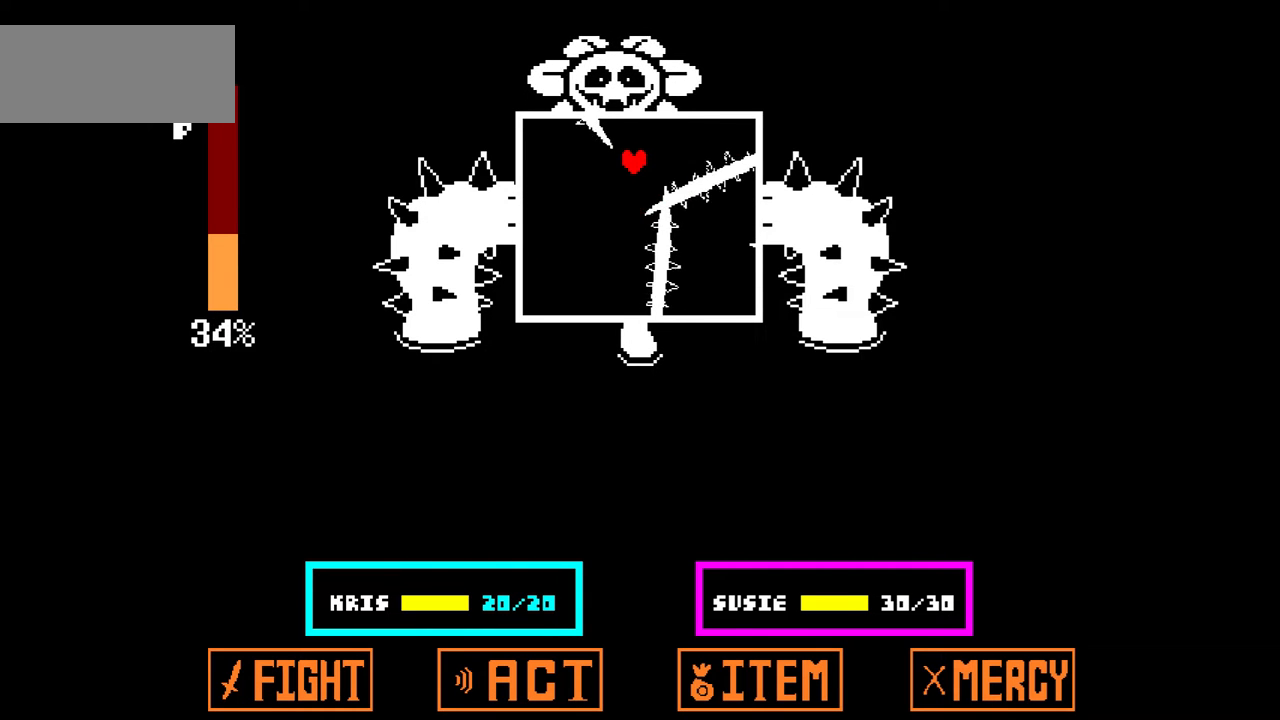
{"keys": [], "events": [[67, "left", "up"]]}
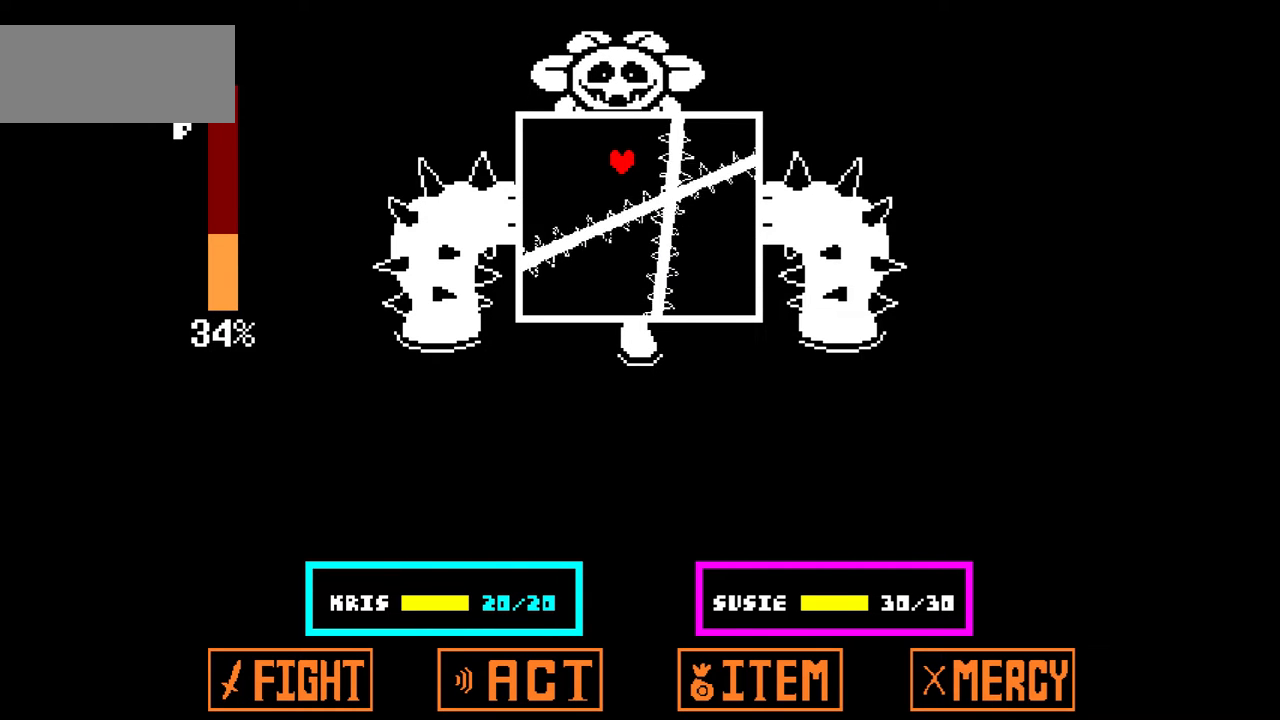
{"keys": [], "events": []}